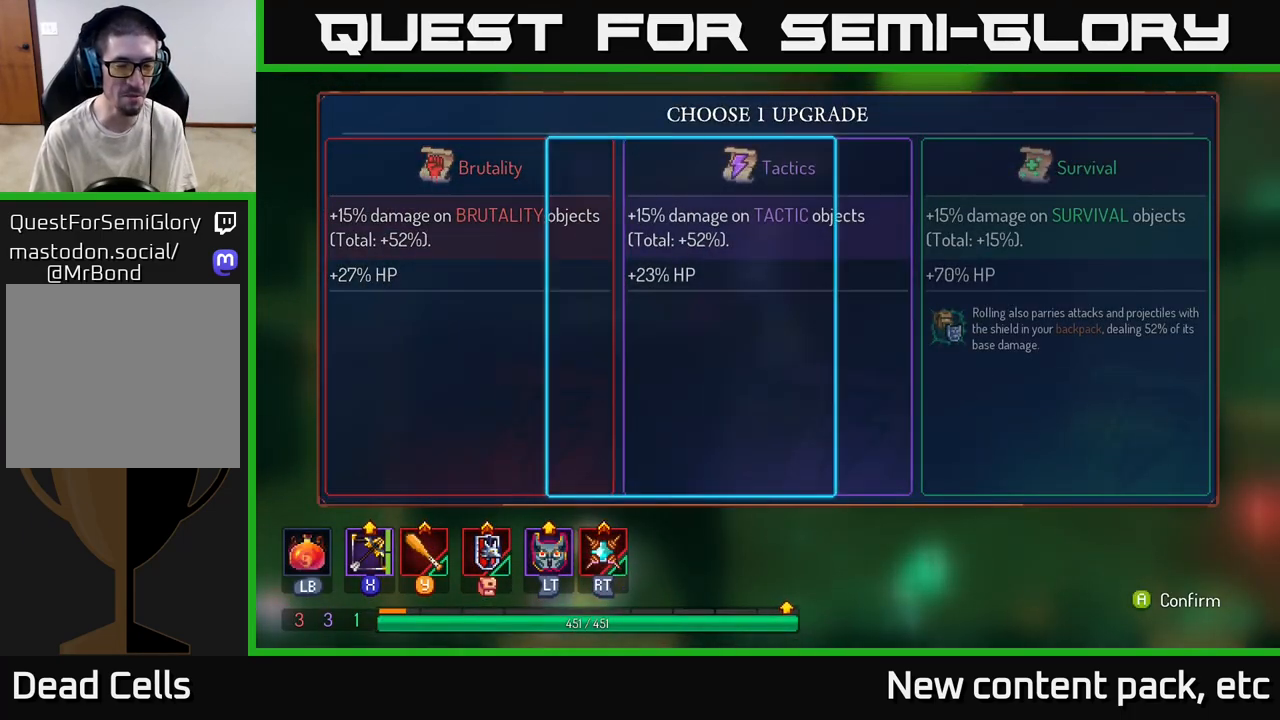
Gameplay with a controller (Xbox layout); each line is a JSON object with the inputs held at the frame after it. "events" lists button and stick changes between this image and that frame as [ms after this image, input, new state], when the widget could be followed in between.
{"buttons": [], "left_stick": "center", "right_stick": "center", "events": [[150, "left_stick", "center"]]}
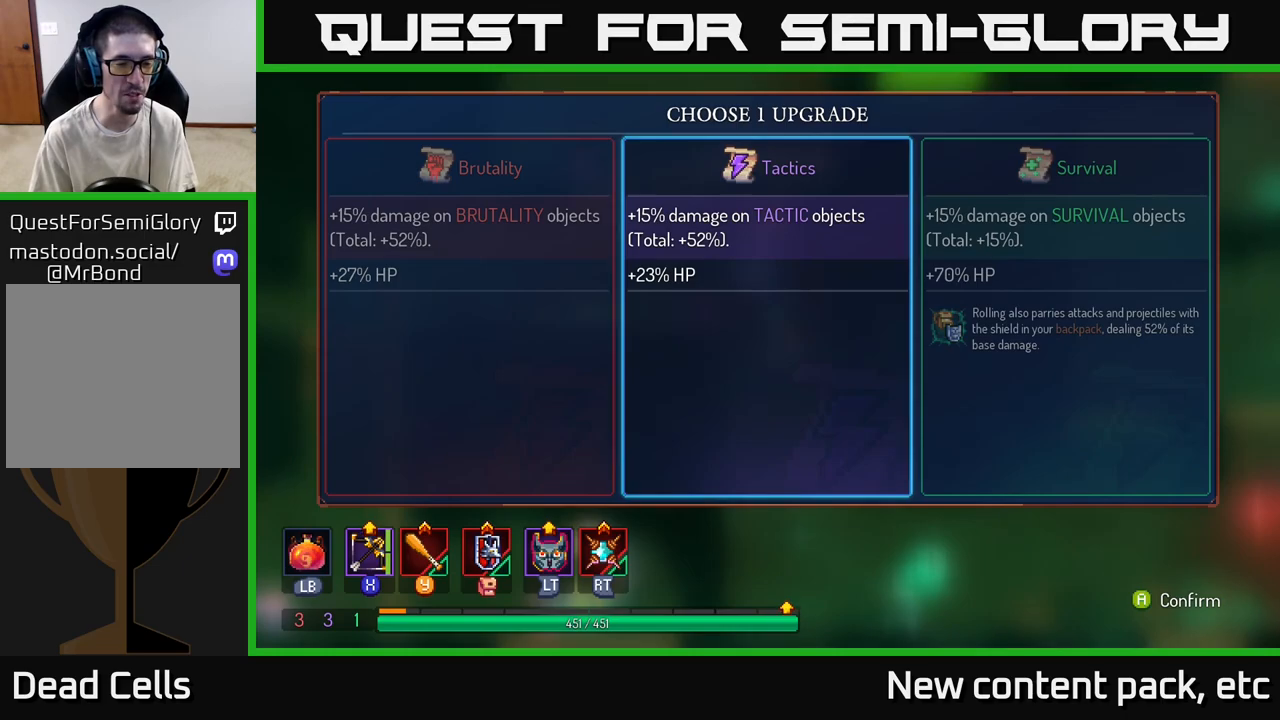
{"buttons": [], "left_stick": "right", "right_stick": "center", "events": [[433, "left_stick", "right"]]}
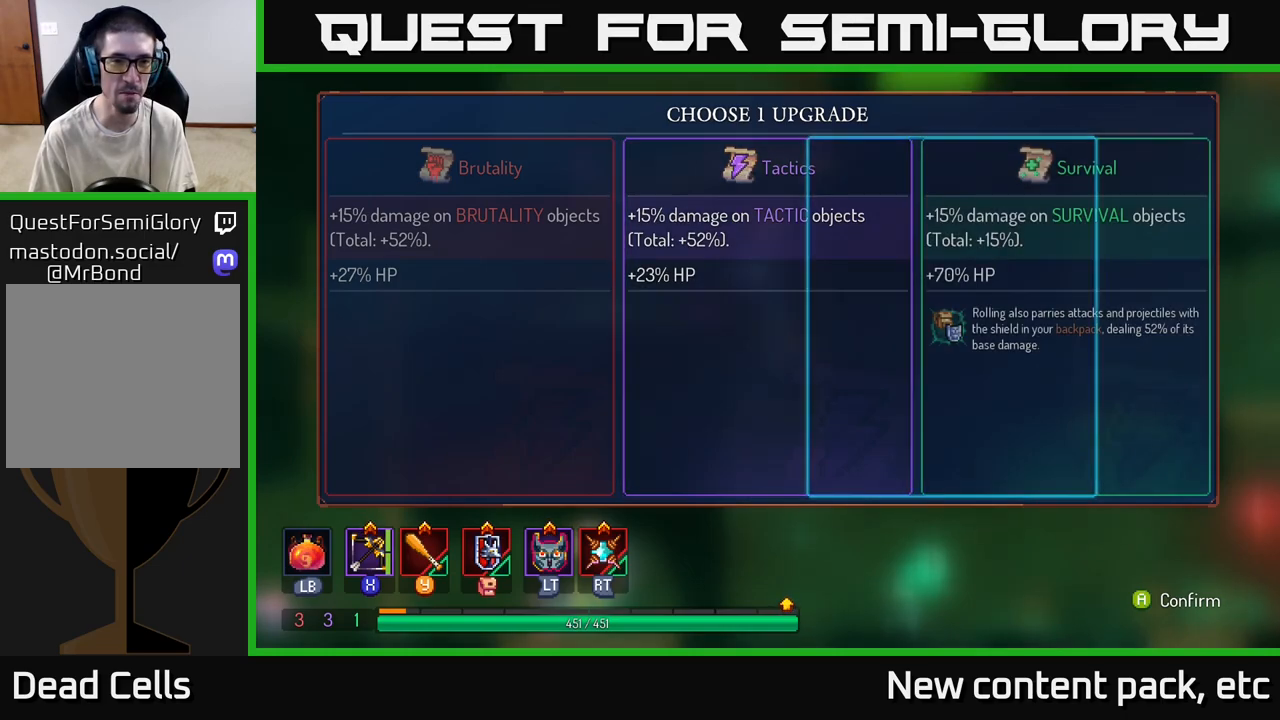
{"buttons": [], "left_stick": "left", "right_stick": "center", "events": [[133, "left_stick", "left"], [283, "left_stick", "center"], [383, "left_stick", "left"]]}
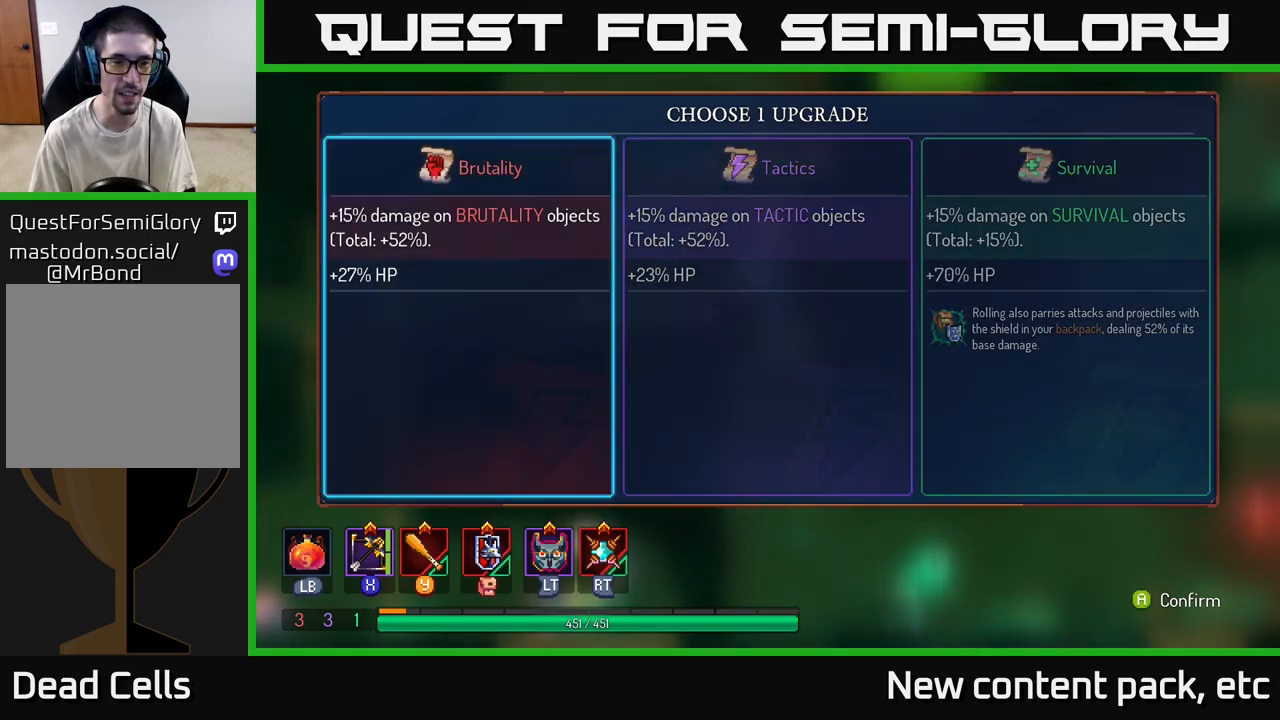
{"buttons": [], "left_stick": "center", "right_stick": "center", "events": [[17, "A", "down"], [17, "left_stick", "center"], [117, "A", "up"]]}
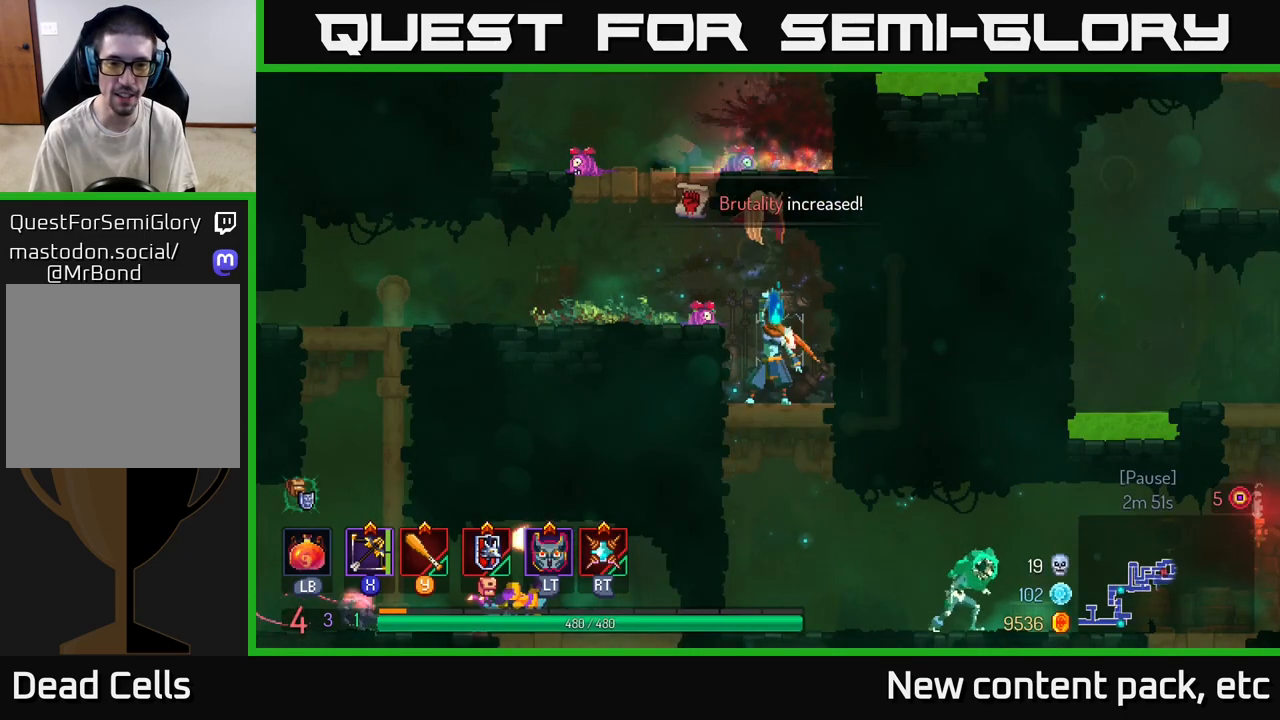
{"buttons": [], "left_stick": "down", "right_stick": "center", "events": [[350, "left_stick", "down"], [417, "A", "down"], [467, "A", "up"]]}
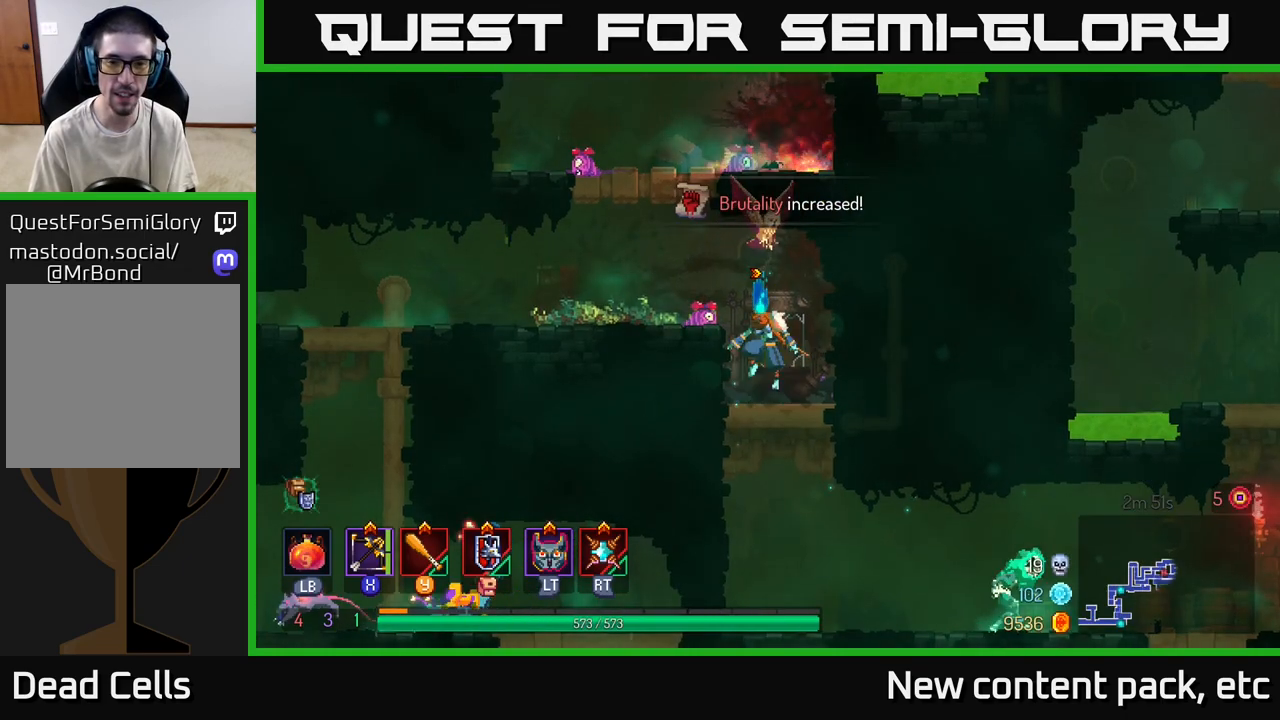
{"buttons": [], "left_stick": "down-right", "right_stick": "center", "events": [[33, "A", "down"], [100, "A", "up"], [200, "left_stick", "center"], [450, "left_stick", "down-right"]]}
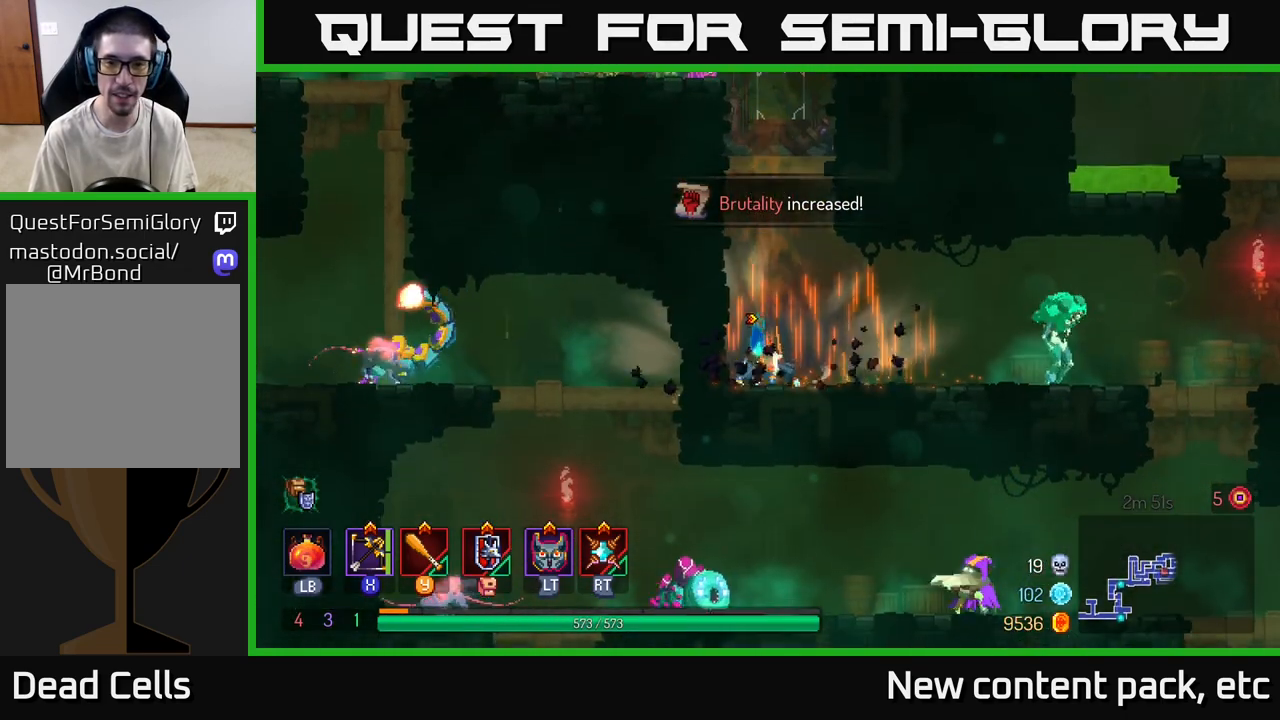
{"buttons": [], "left_stick": "down", "right_stick": "center", "events": [[17, "left_stick", "down"], [67, "X", "down"], [117, "X", "up"]]}
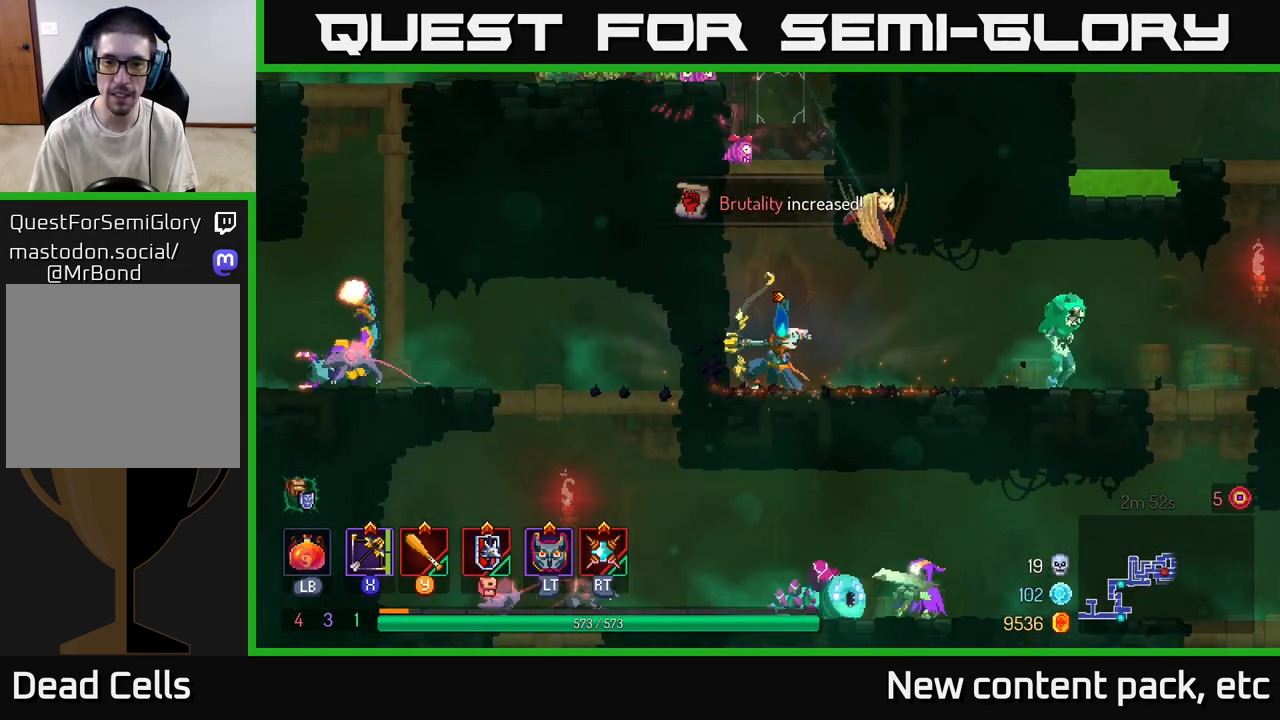
{"buttons": [], "left_stick": "center", "right_stick": "center", "events": [[183, "left_stick", "down-right"], [450, "left_stick", "center"]]}
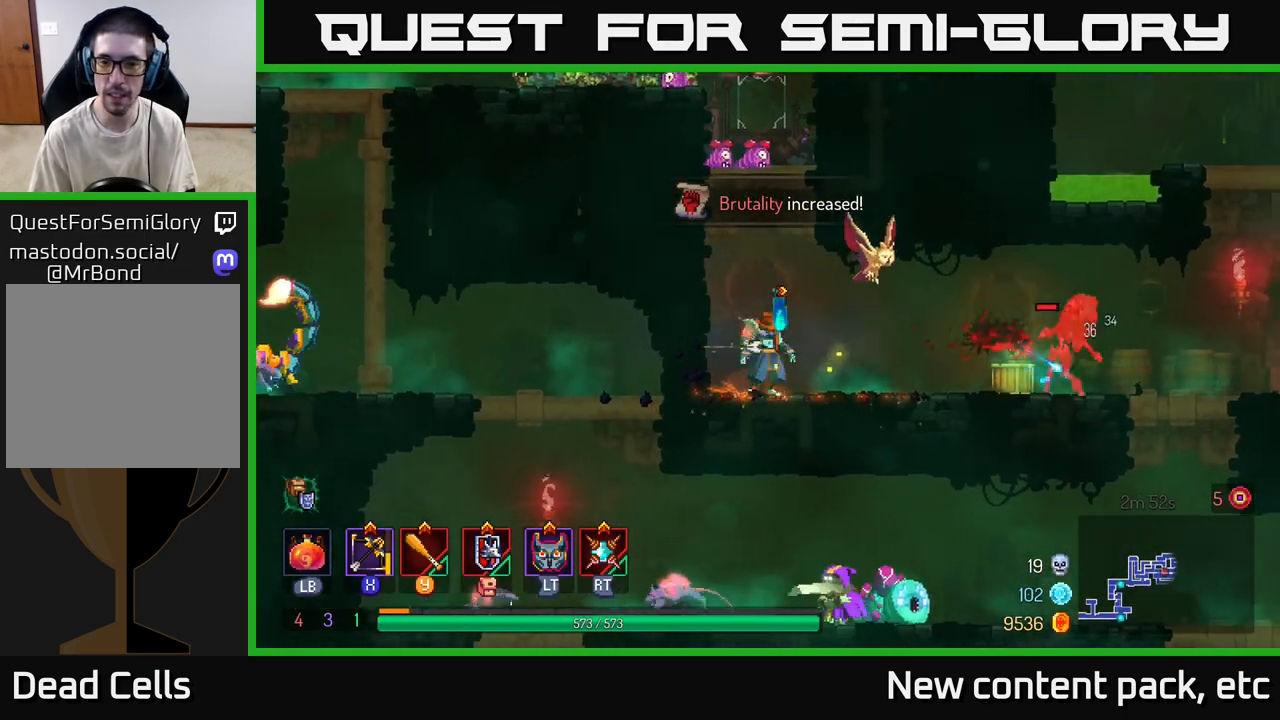
{"buttons": [], "left_stick": "down", "right_stick": "center", "events": [[50, "left_stick", "down"], [83, "X", "down"], [183, "X", "up"]]}
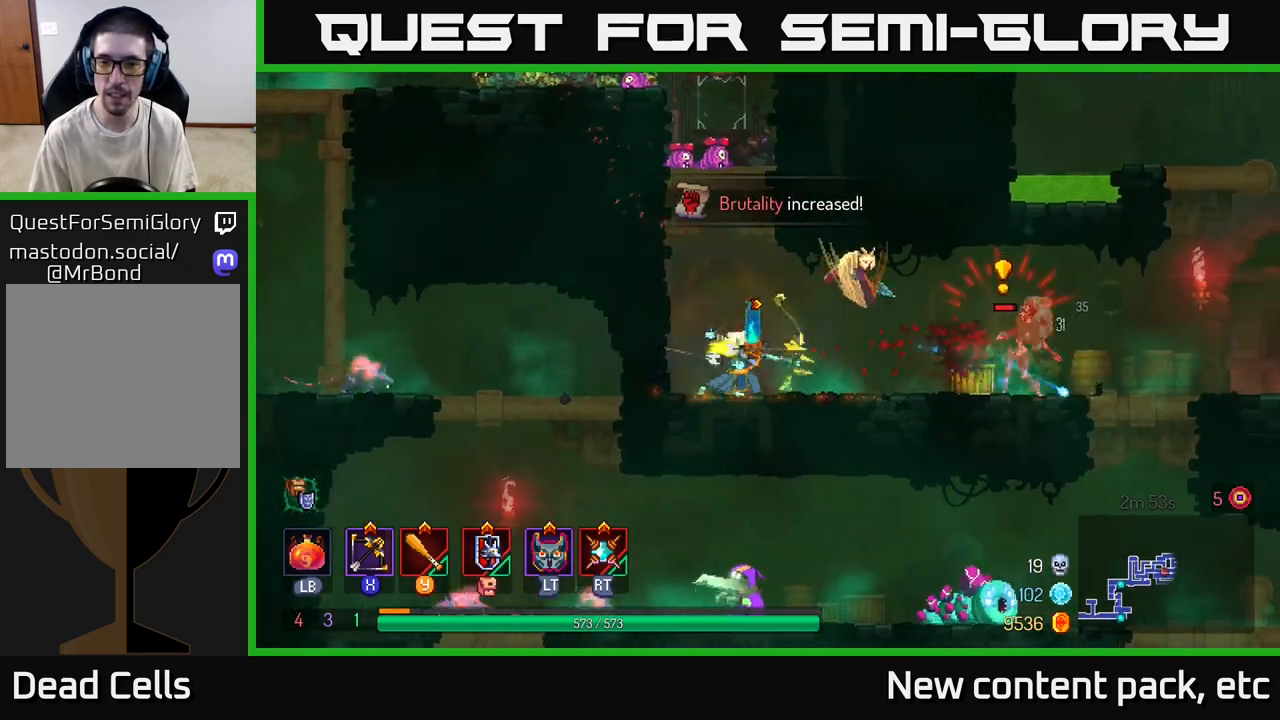
{"buttons": [], "left_stick": "center", "right_stick": "center", "events": [[217, "left_stick", "center"]]}
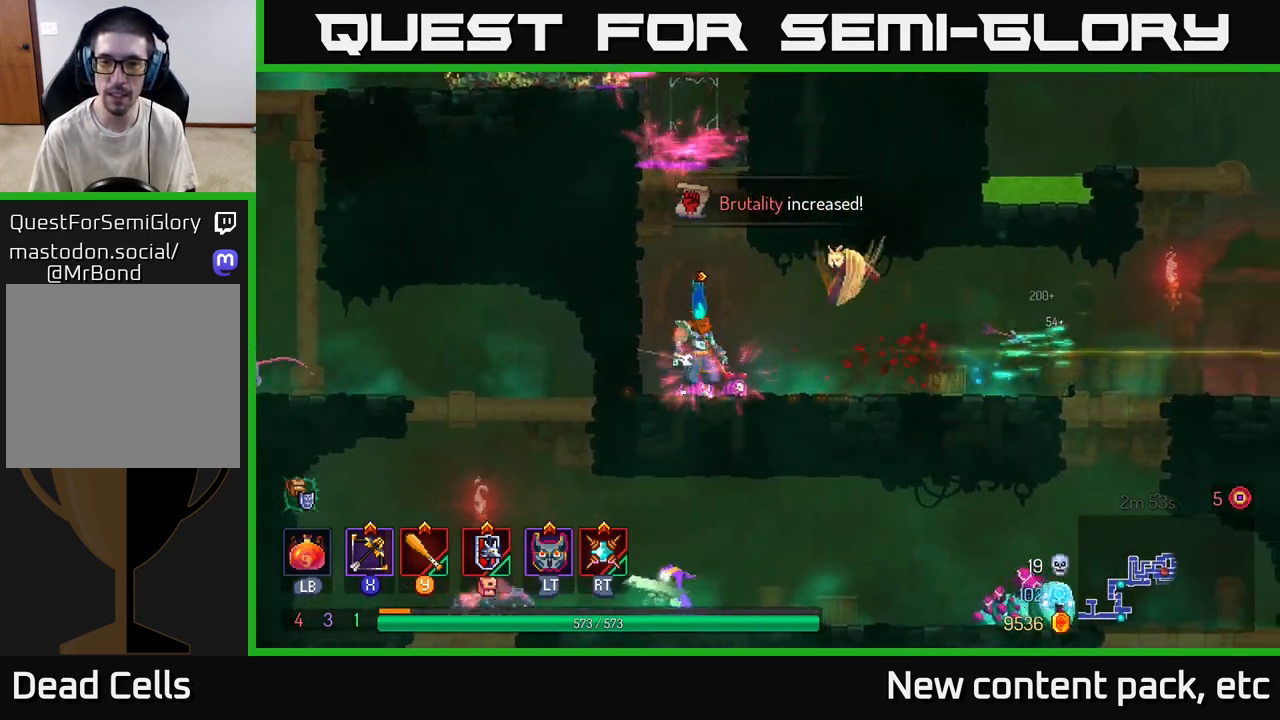
{"buttons": [], "left_stick": "left", "right_stick": "center", "events": [[167, "left_stick", "right"], [317, "left_stick", "left"], [367, "A", "down"], [467, "A", "up"]]}
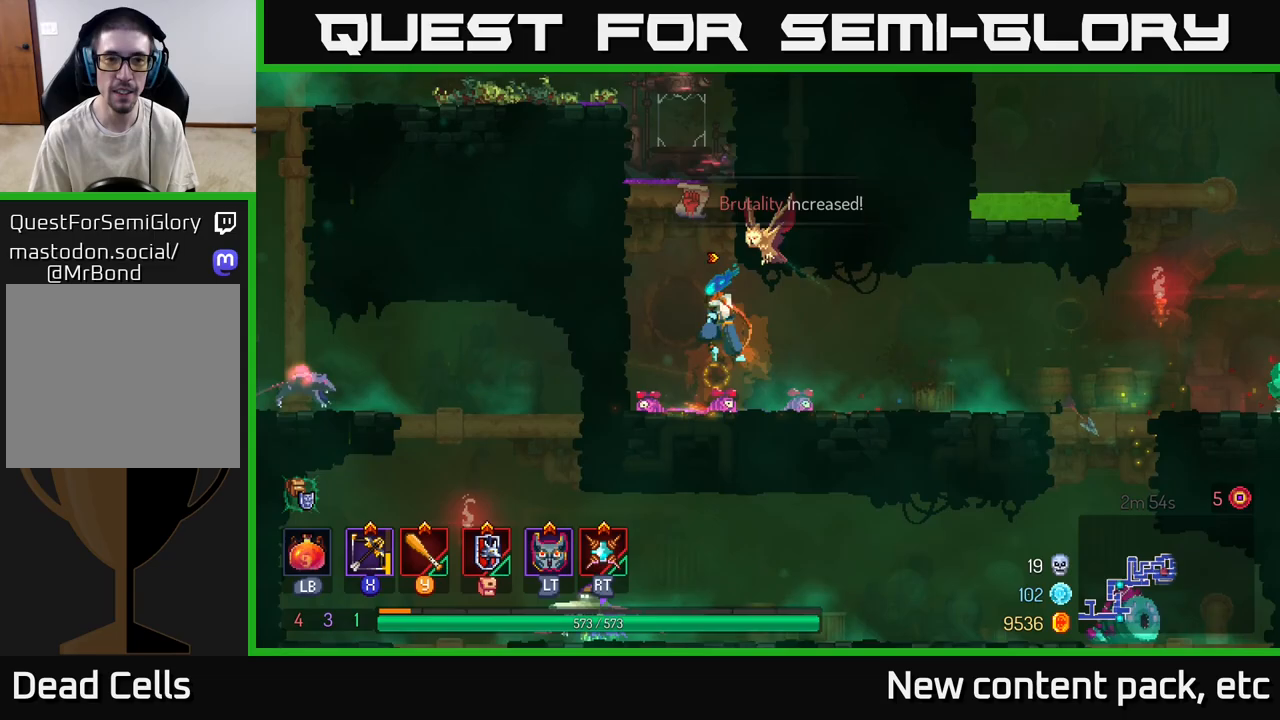
{"buttons": [], "left_stick": "left", "right_stick": "center", "events": [[50, "A", "down"], [200, "A", "up"]]}
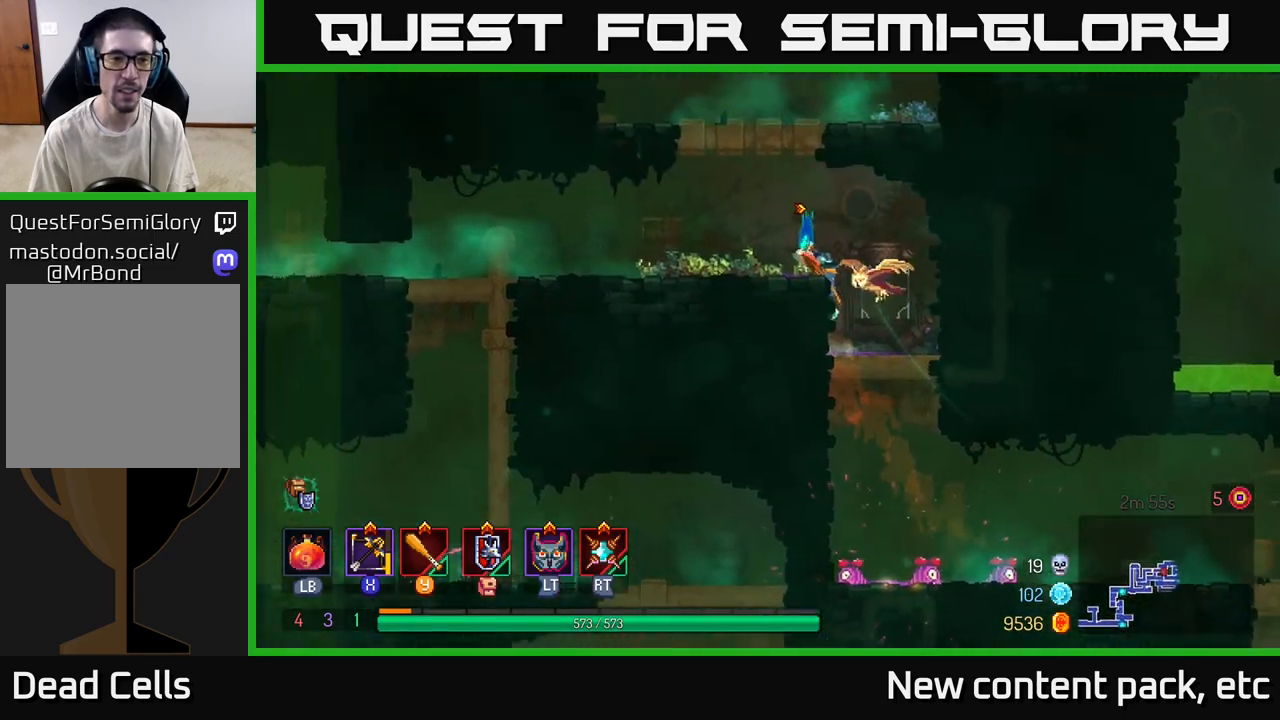
{"buttons": [], "left_stick": "left", "right_stick": "center", "events": [[267, "B", "down"], [367, "B", "up"]]}
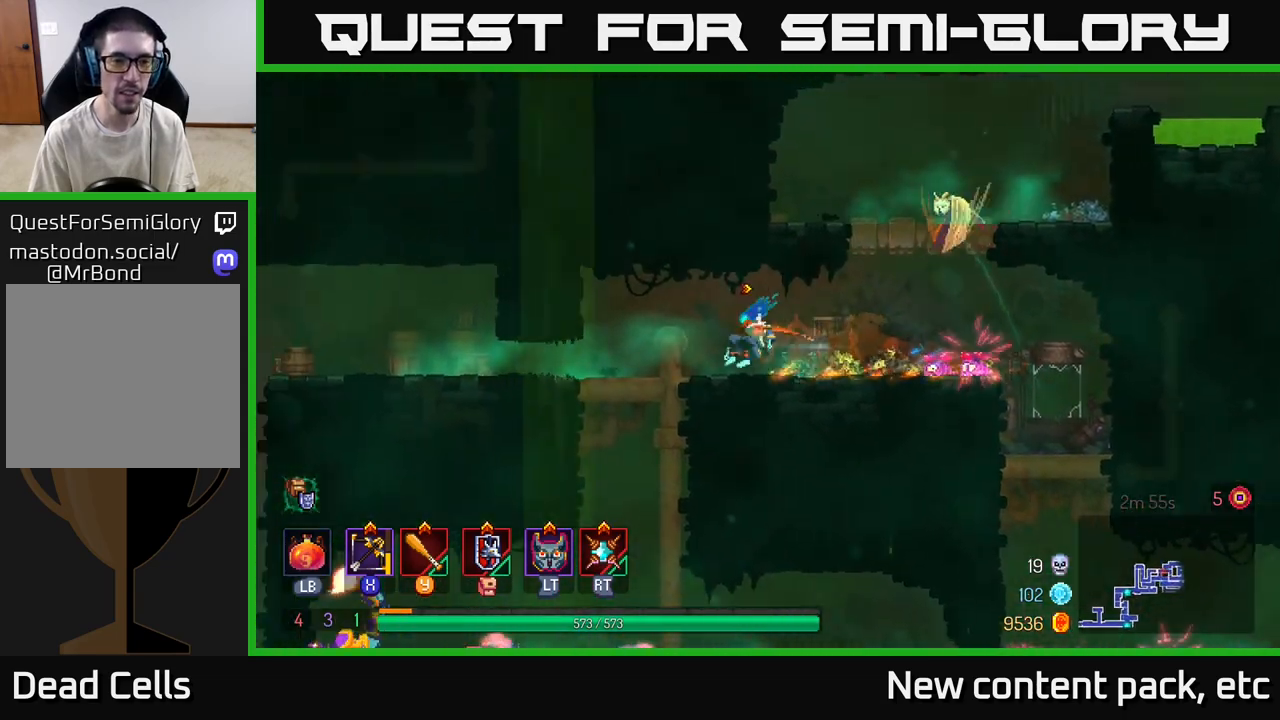
{"buttons": ["A"], "left_stick": "down", "right_stick": "center", "events": [[250, "left_stick", "down"], [267, "A", "down"], [317, "A", "up"], [383, "A", "down"], [433, "A", "up"], [483, "A", "down"]]}
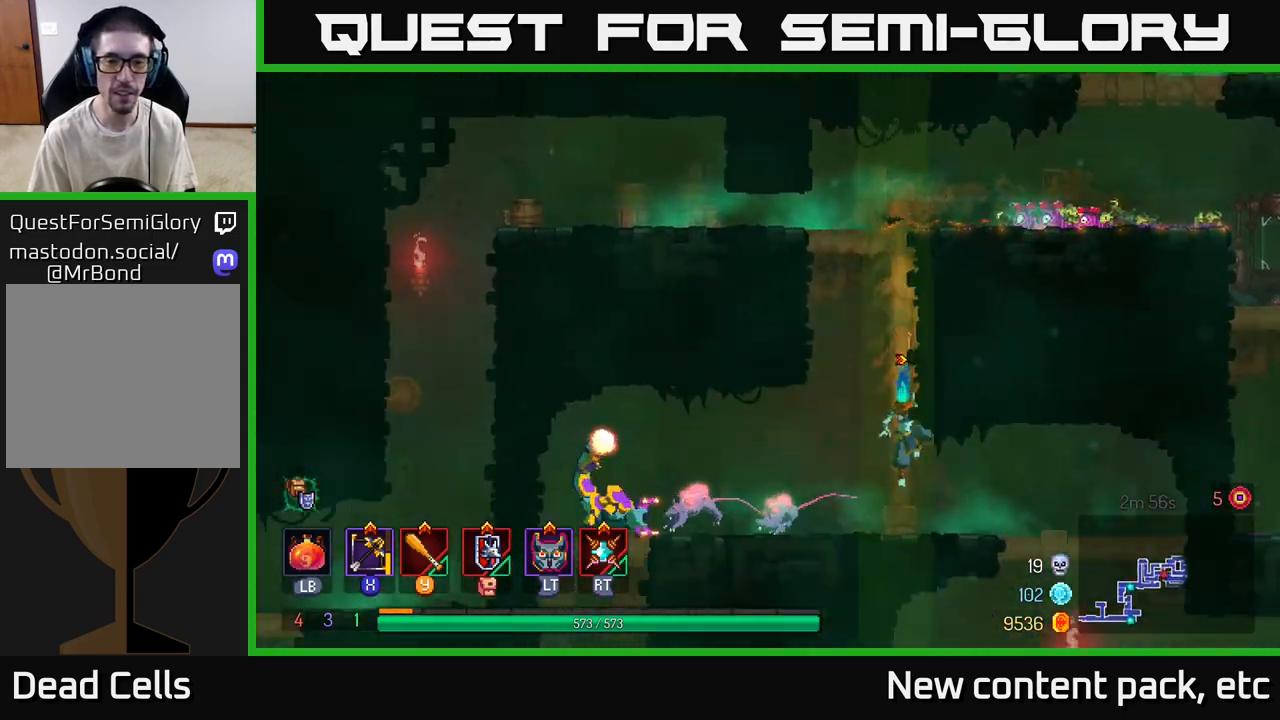
{"buttons": [], "left_stick": "down", "right_stick": "center", "events": [[67, "A", "up"], [267, "left_stick", "left"], [333, "X", "down"], [367, "left_stick", "down"], [417, "X", "up"]]}
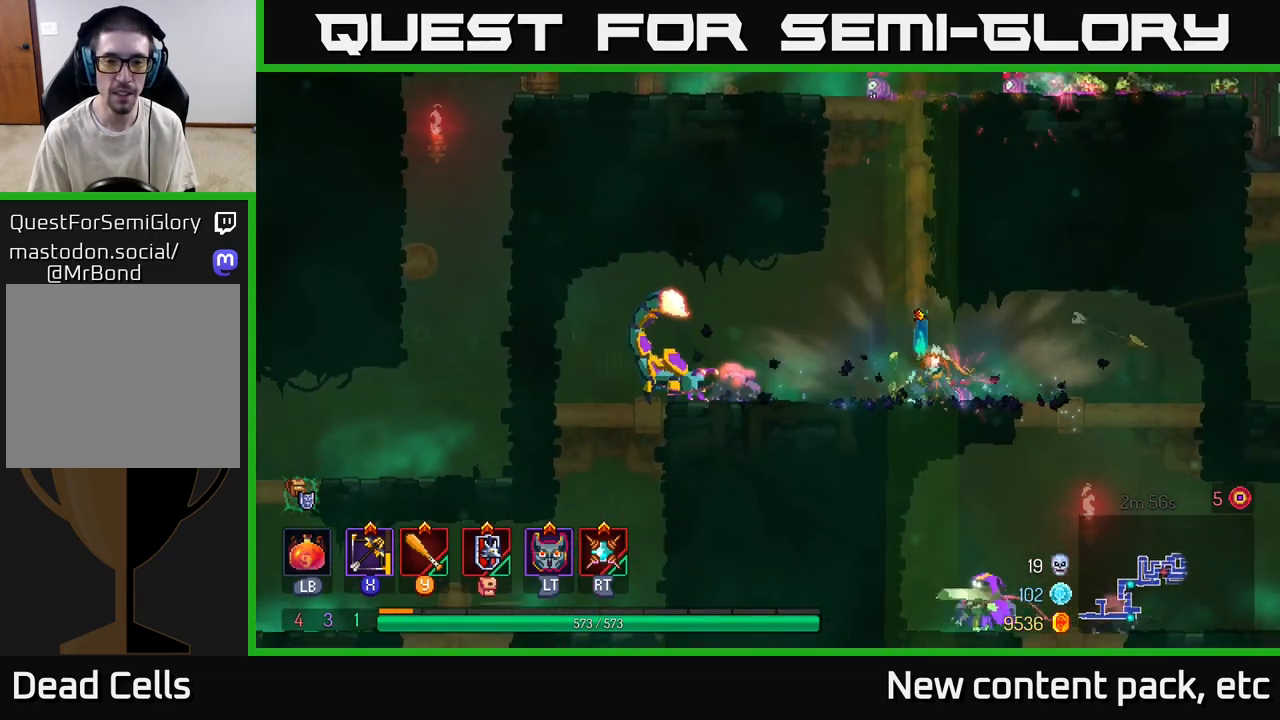
{"buttons": [], "left_stick": "down", "right_stick": "center", "events": []}
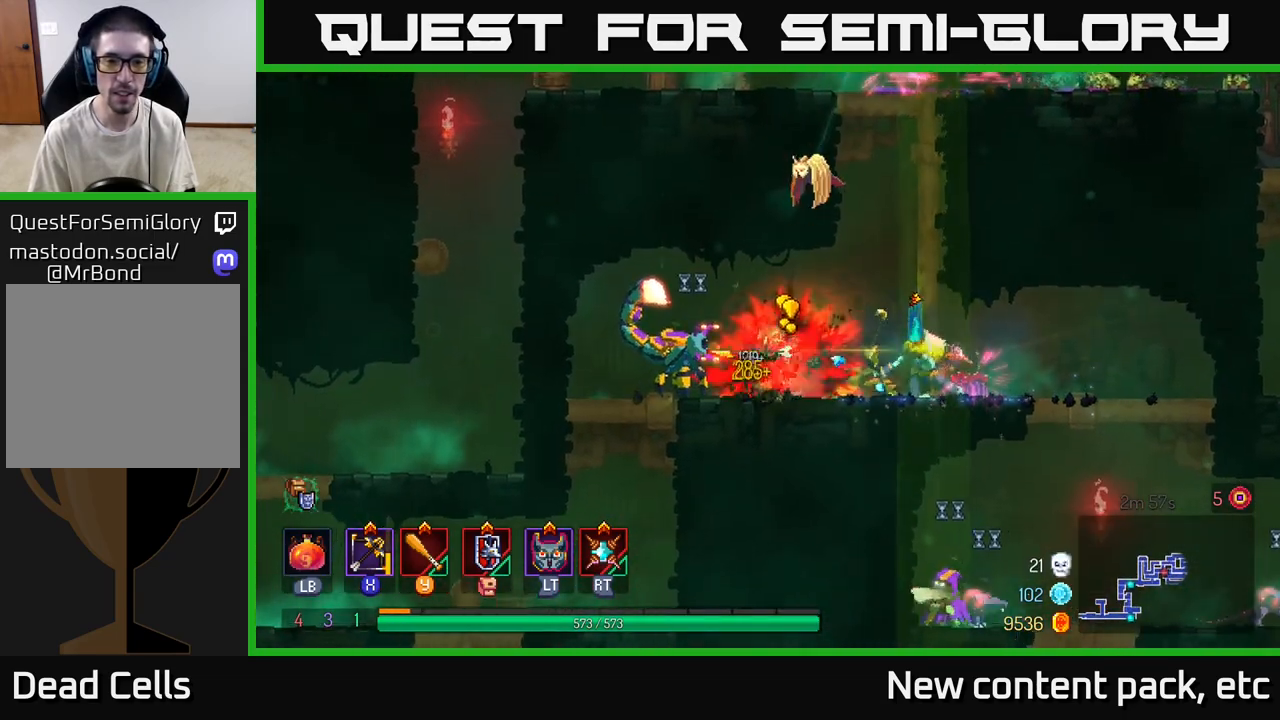
{"buttons": [], "left_stick": "left", "right_stick": "center", "events": [[117, "left_stick", "left"]]}
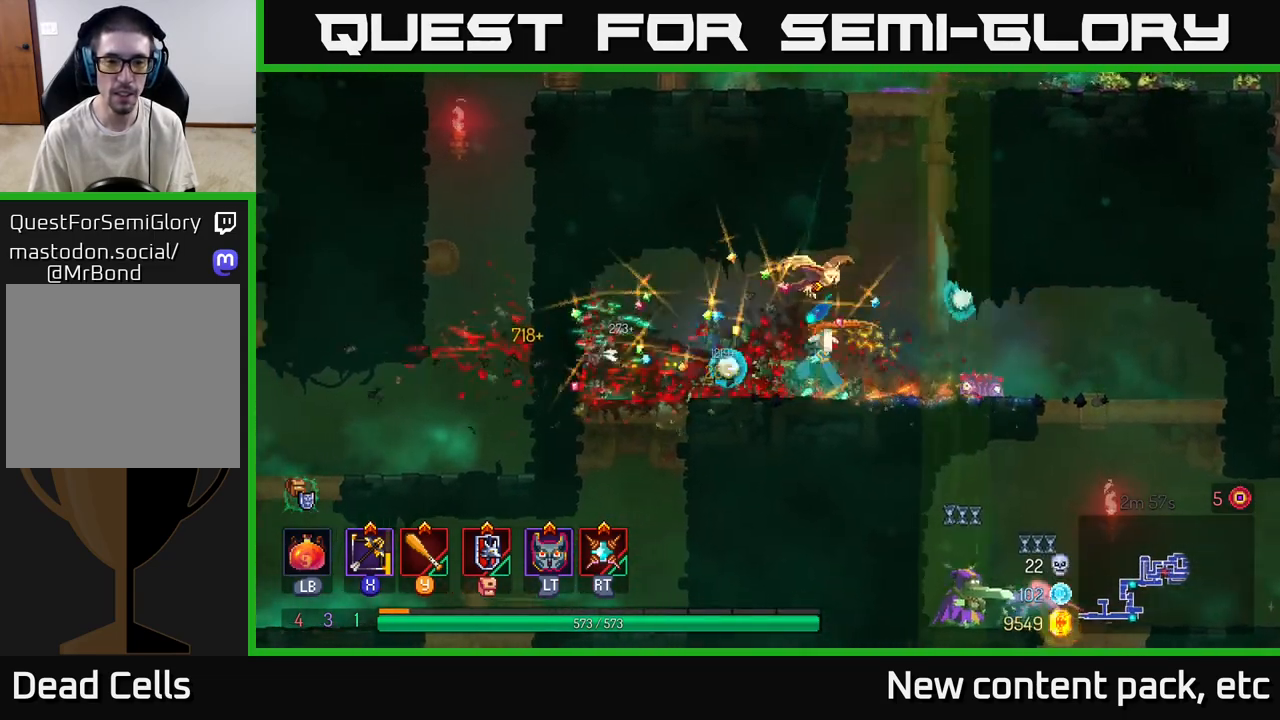
{"buttons": [], "left_stick": "right", "right_stick": "center", "events": [[133, "B", "down"], [217, "B", "up"], [233, "left_stick", "right"]]}
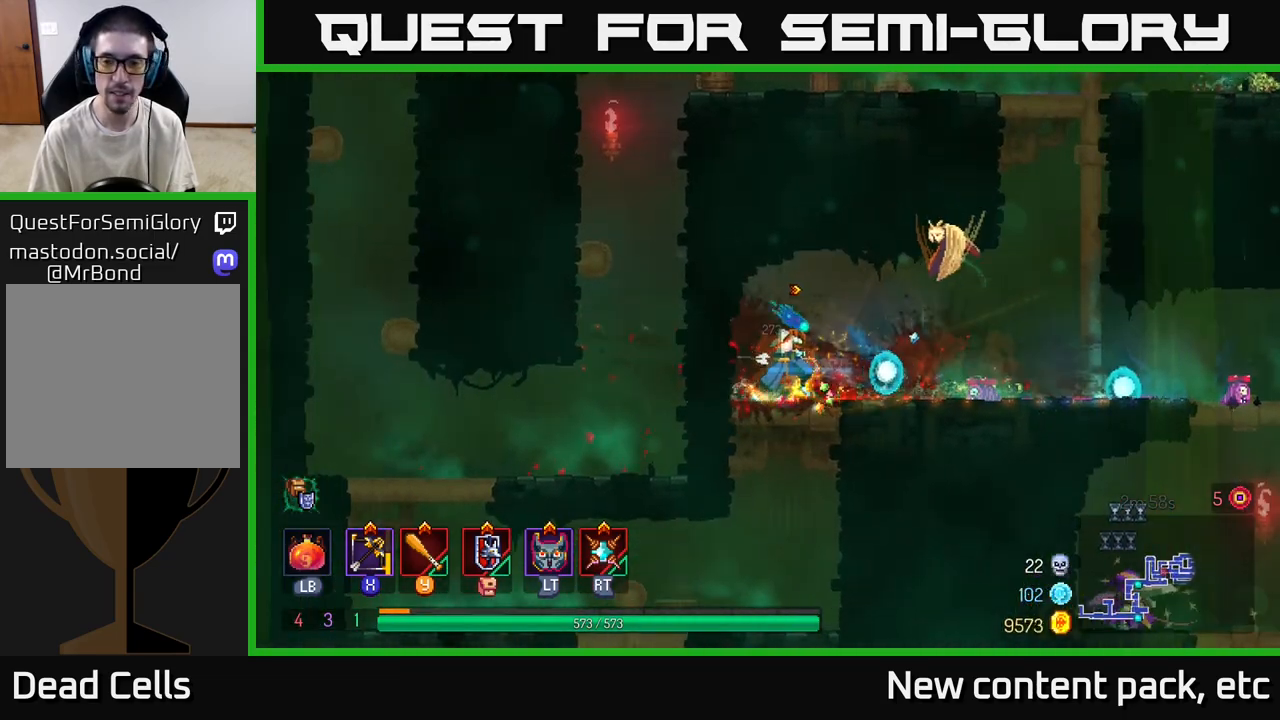
{"buttons": [], "left_stick": "right", "right_stick": "center", "events": [[350, "B", "down"], [417, "B", "up"]]}
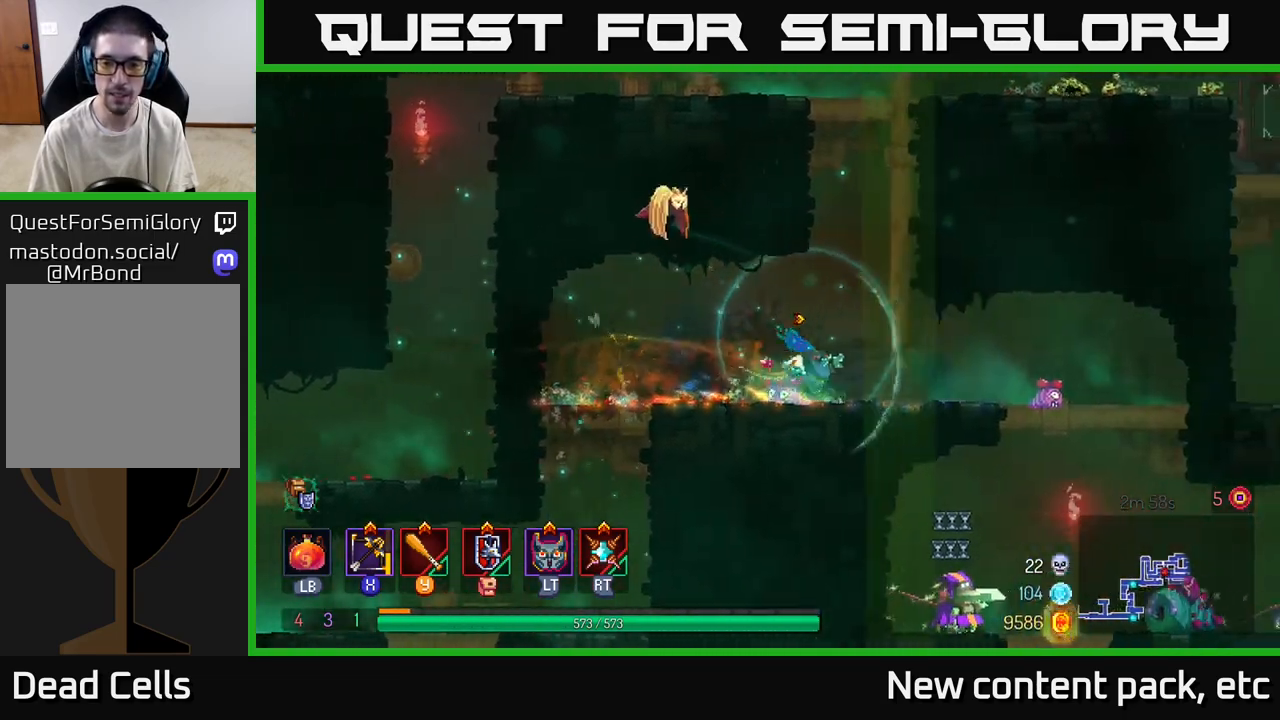
{"buttons": [], "left_stick": "down", "right_stick": "center", "events": [[50, "B", "down"], [133, "B", "up"], [400, "left_stick", "down"], [417, "A", "down"], [467, "A", "up"]]}
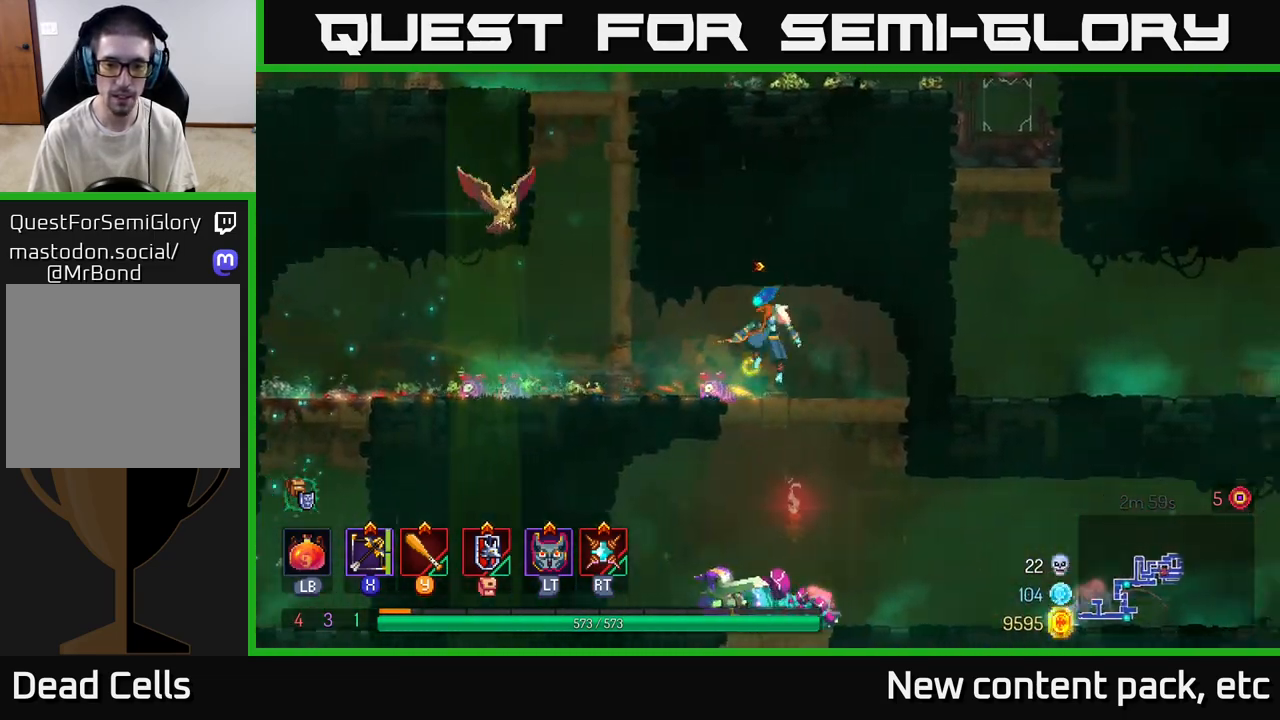
{"buttons": ["B"], "left_stick": "left", "right_stick": "center", "events": [[17, "A", "down"], [83, "A", "up"], [300, "left_stick", "center"], [417, "left_stick", "left"], [483, "B", "down"]]}
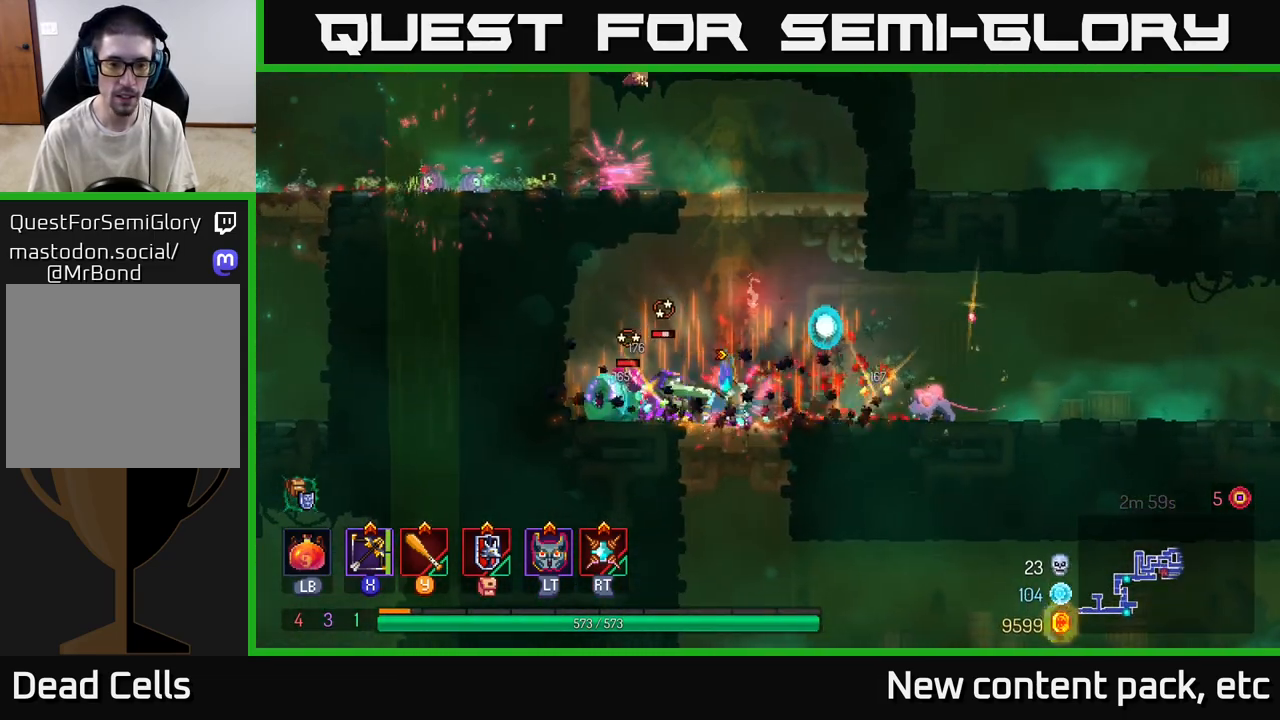
{"buttons": [], "left_stick": "down", "right_stick": "center", "events": [[50, "B", "up"], [133, "B", "down"], [183, "B", "up"], [317, "left_stick", "down"], [383, "X", "down"], [467, "X", "up"]]}
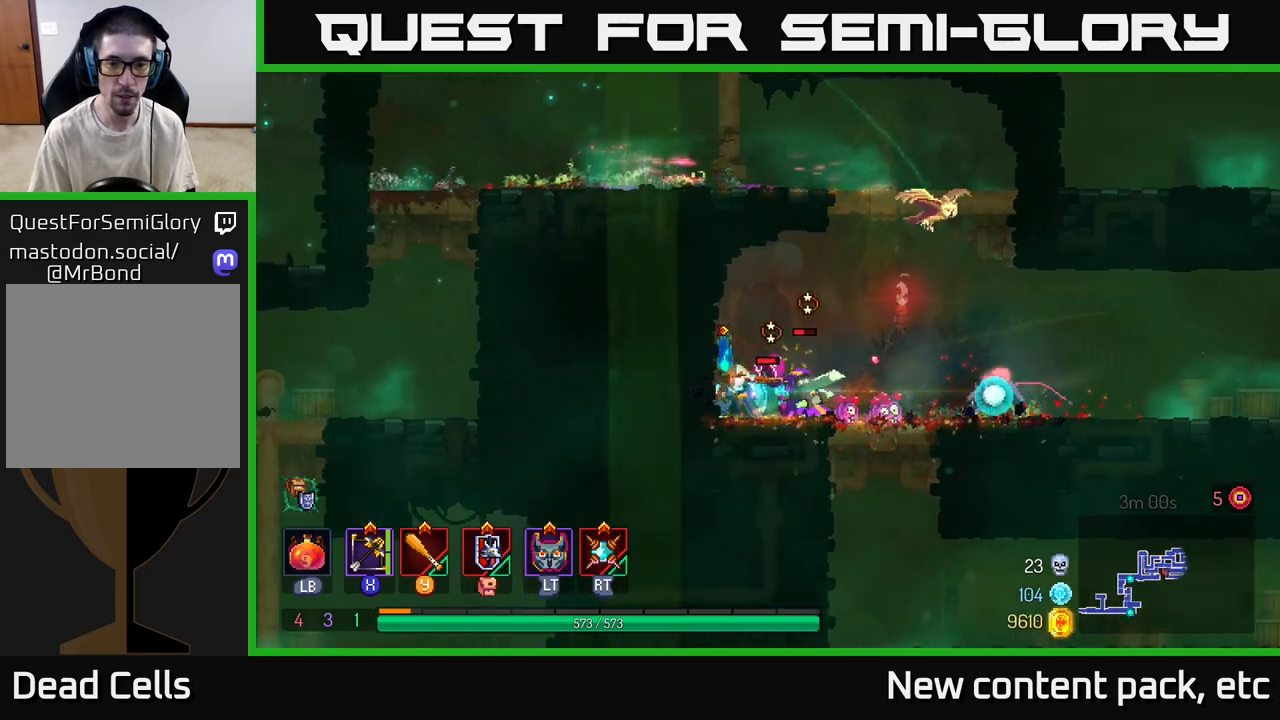
{"buttons": [], "left_stick": "down", "right_stick": "center", "events": []}
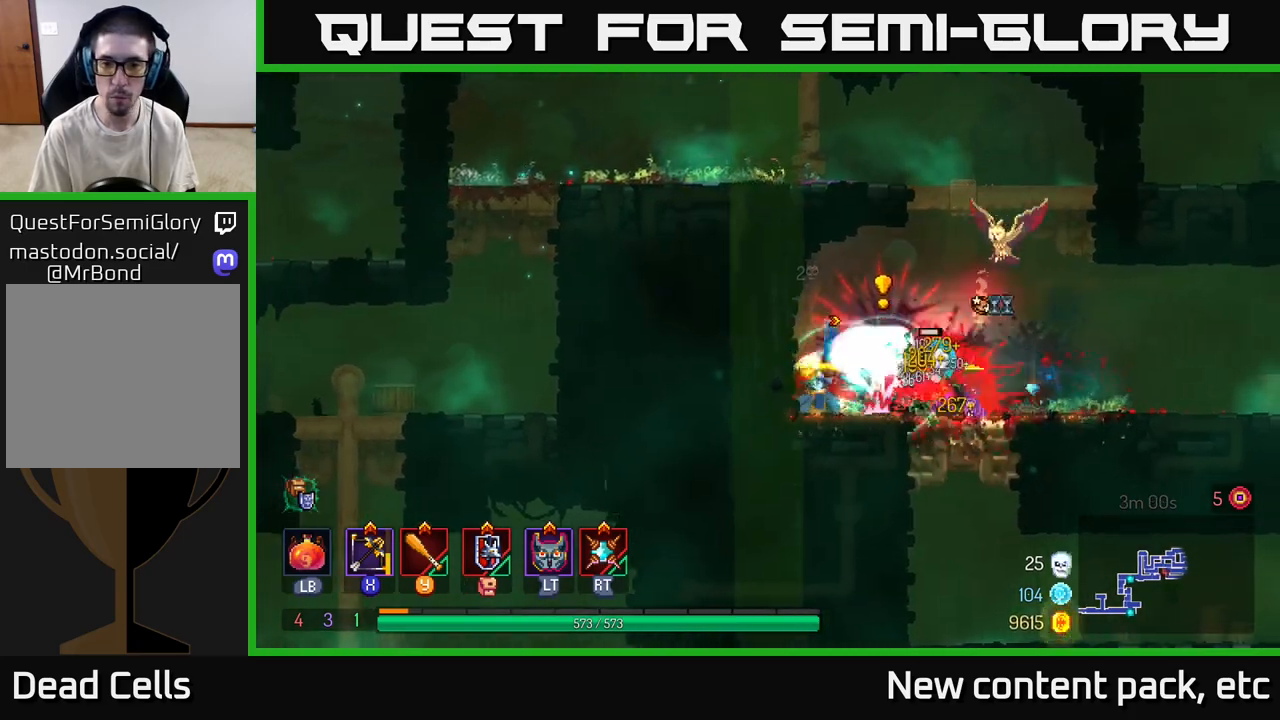
{"buttons": ["B"], "left_stick": "right", "right_stick": "center", "events": [[167, "left_stick", "right"], [200, "B", "down"], [283, "B", "up"], [350, "B", "down"], [417, "B", "up"], [483, "B", "down"]]}
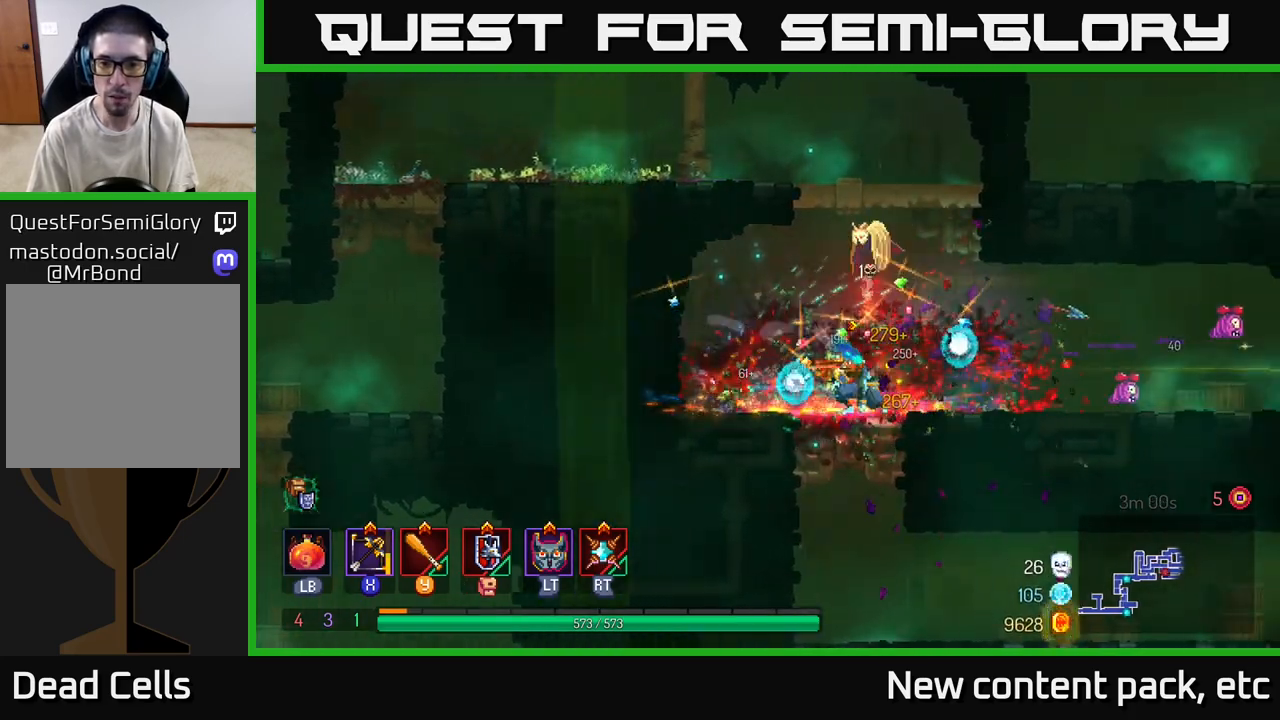
{"buttons": [], "left_stick": "left", "right_stick": "center", "events": [[67, "B", "up"], [200, "A", "down"], [317, "A", "up"], [483, "left_stick", "left"]]}
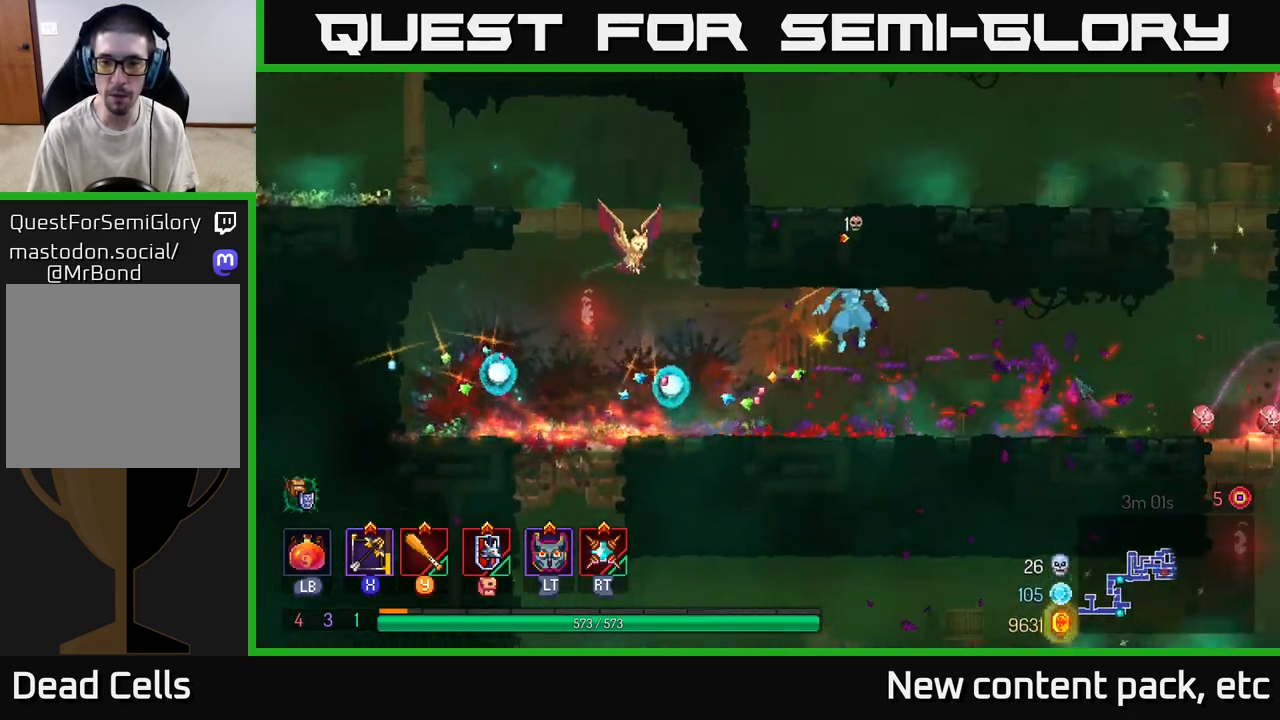
{"buttons": [], "left_stick": "right", "right_stick": "center", "events": [[217, "left_stick", "right"]]}
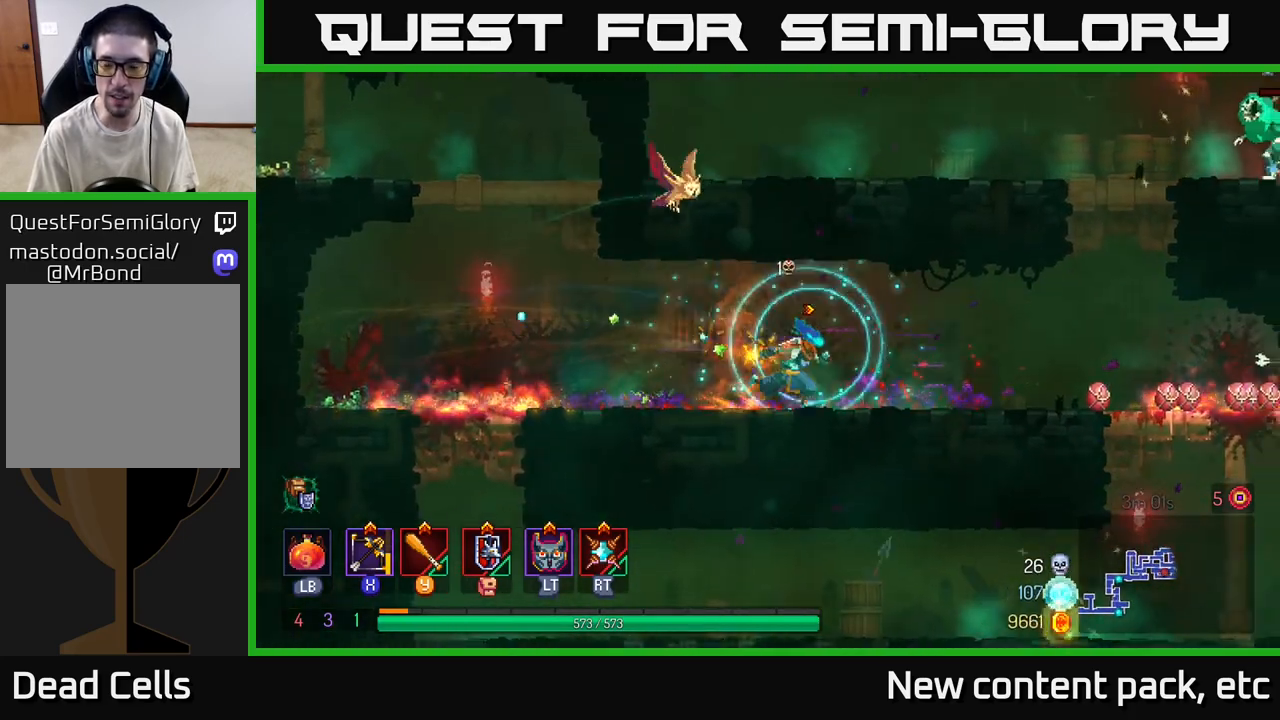
{"buttons": [], "left_stick": "left", "right_stick": "center", "events": [[200, "left_stick", "left"]]}
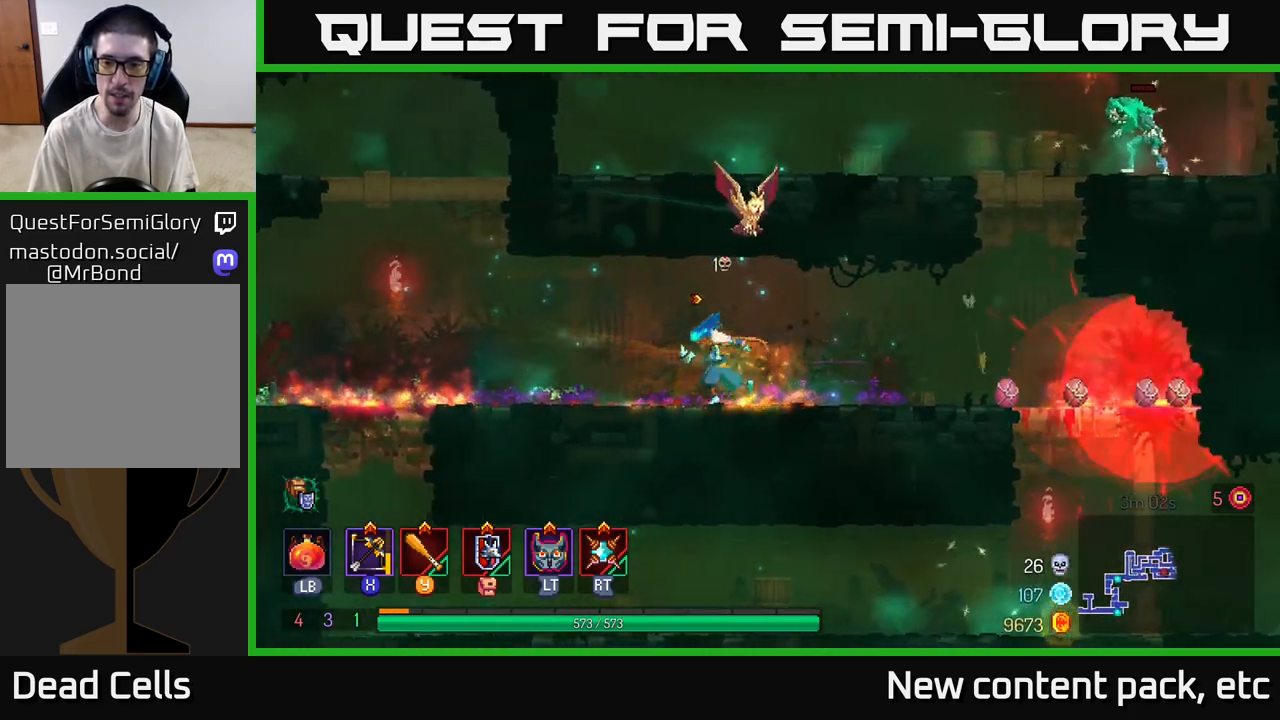
{"buttons": [], "left_stick": "center", "right_stick": "center", "events": [[117, "left_stick", "right"], [267, "left_stick", "center"]]}
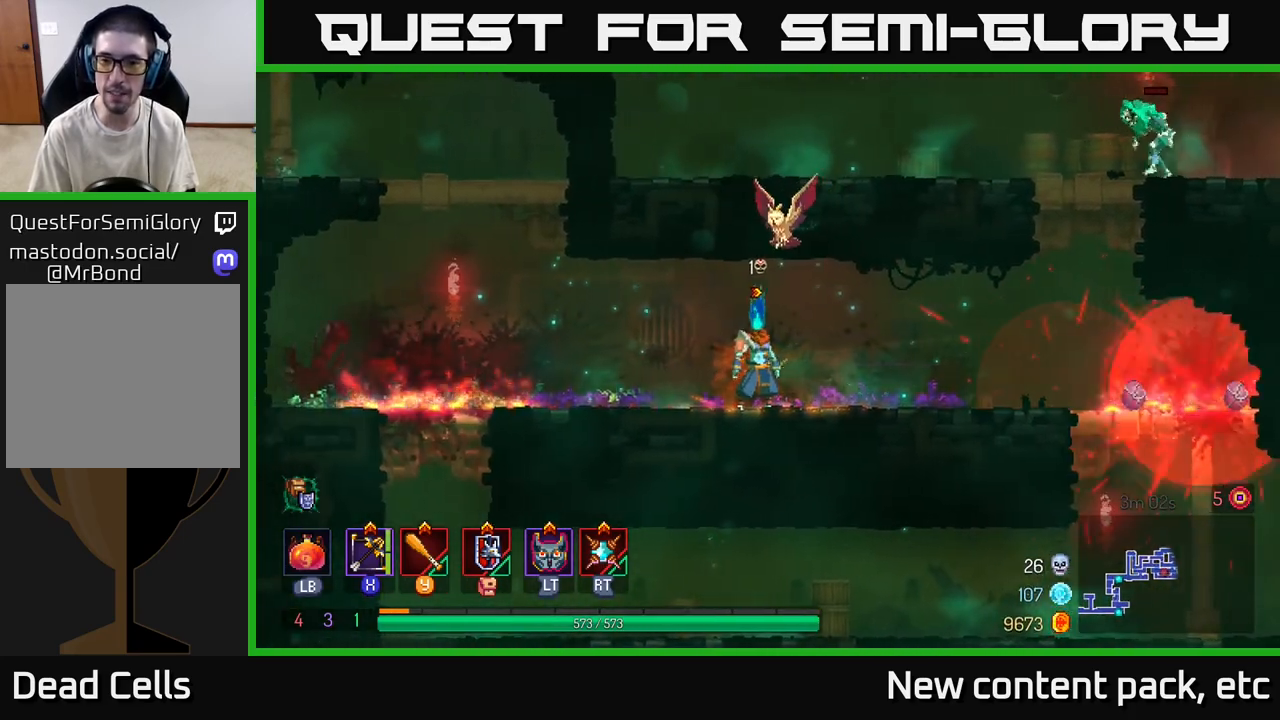
{"buttons": [], "left_stick": "right", "right_stick": "center", "events": [[233, "left_stick", "right"]]}
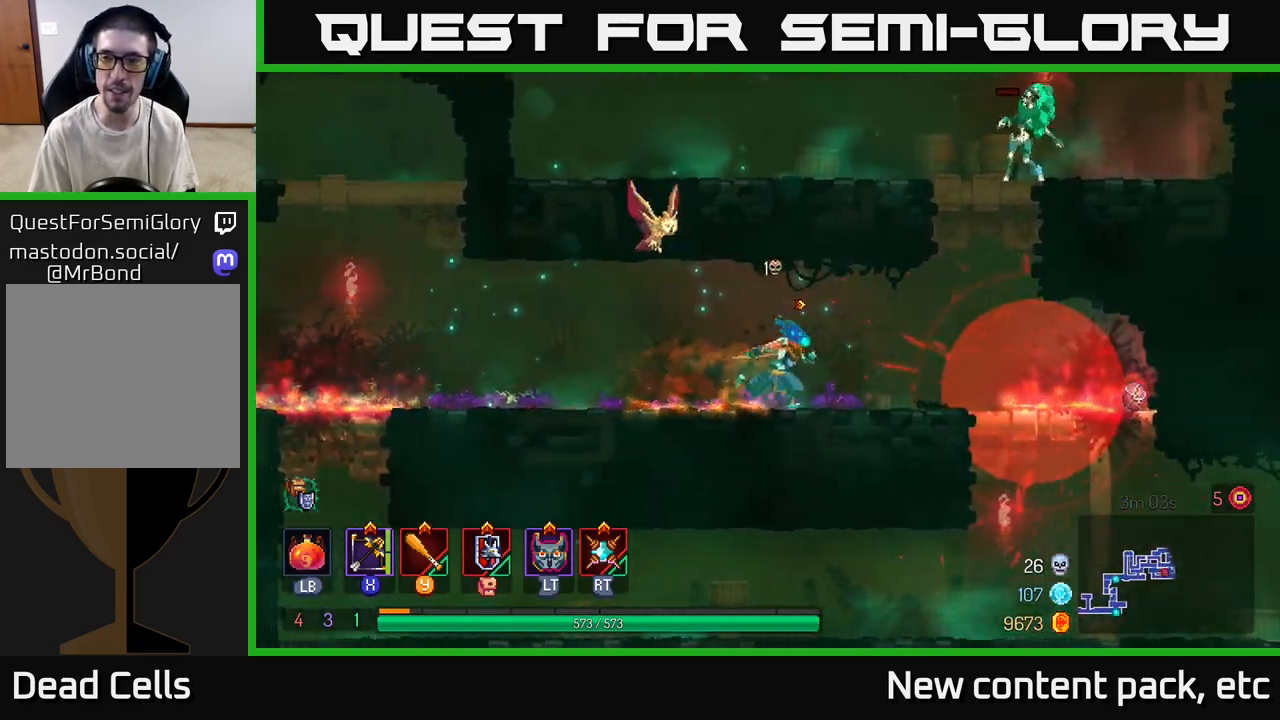
{"buttons": ["A"], "left_stick": "right", "right_stick": "center", "events": [[217, "A", "down"], [300, "A", "up"], [367, "A", "down"]]}